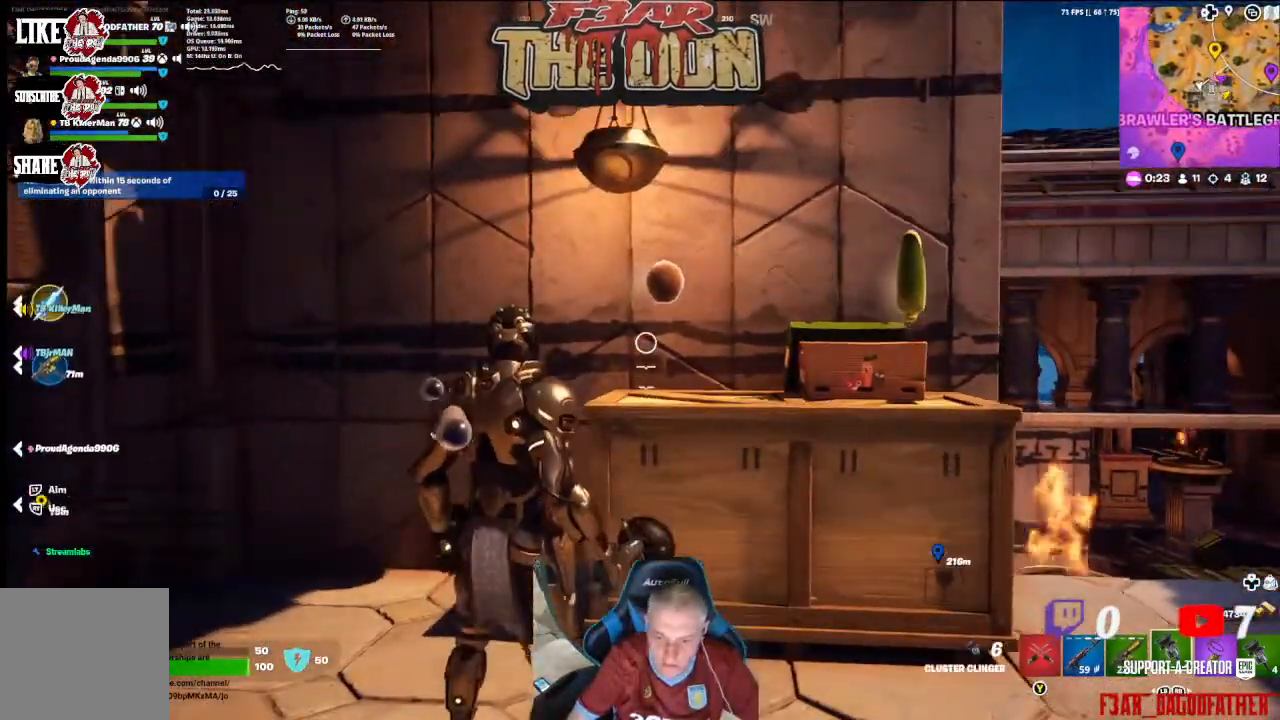
Gameplay with a controller (Xbox layout); each line is a JSON object with the inputs held at the frame after it. "events" lists button and stick changes between this image and that frame as [ms after this image, input, new state], when the widget could be followed in between.
{"buttons": ["L2"], "left_stick": "left", "right_stick": "right", "events": [[33, "X", "up"], [333, "left_stick", "left"], [333, "right_stick", "down-right"], [467, "right_stick", "right"], [500, "L2", "down"]]}
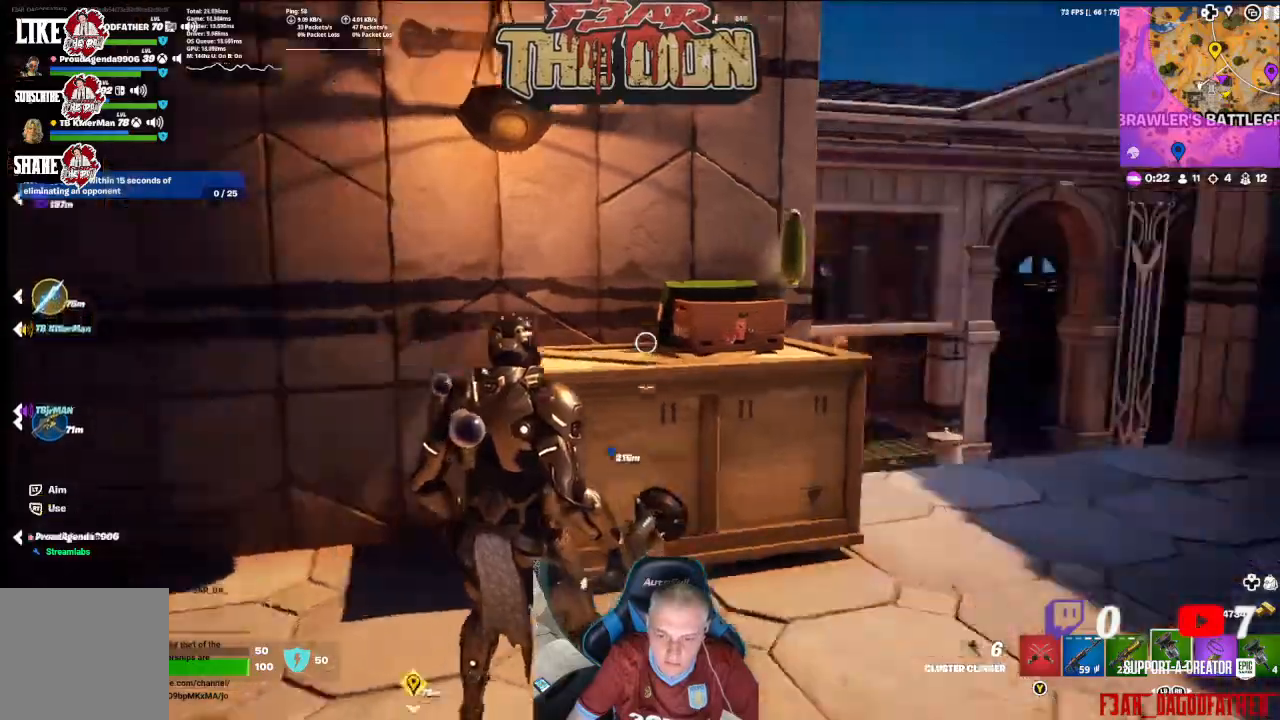
{"buttons": ["R2"], "left_stick": "down-left", "right_stick": "right"}
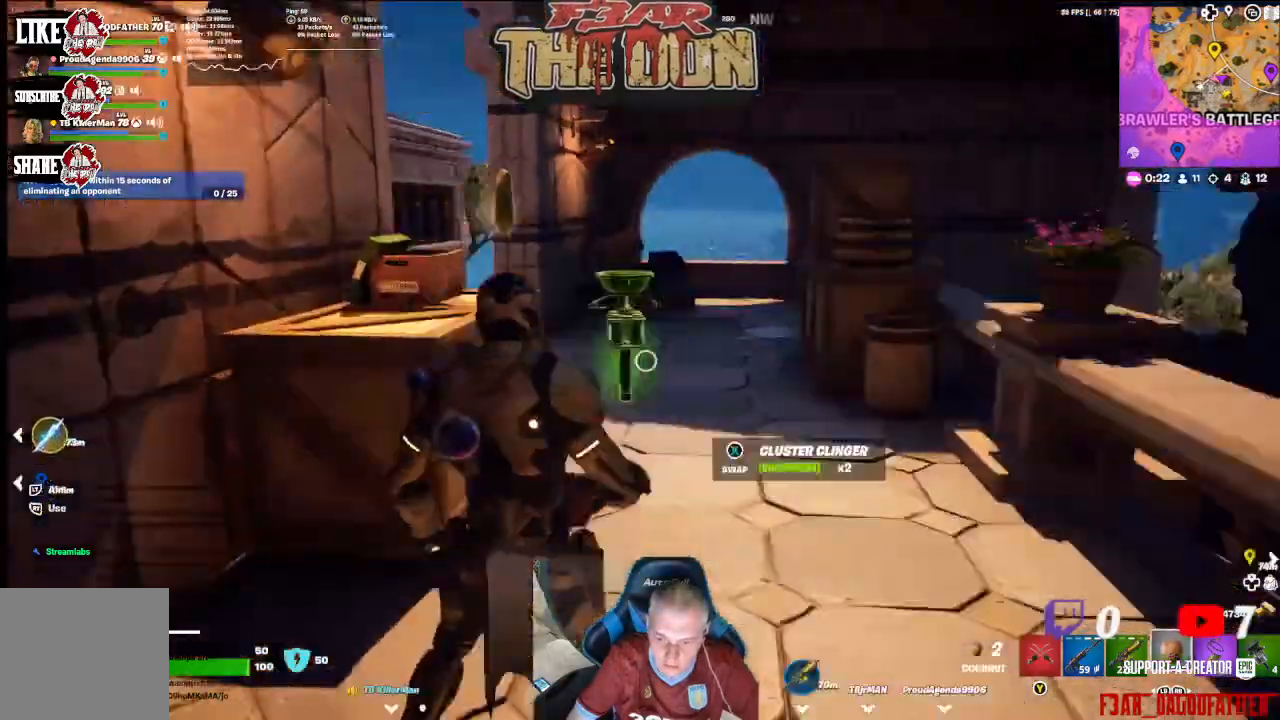
{"buttons": [], "left_stick": "center", "right_stick": "left"}
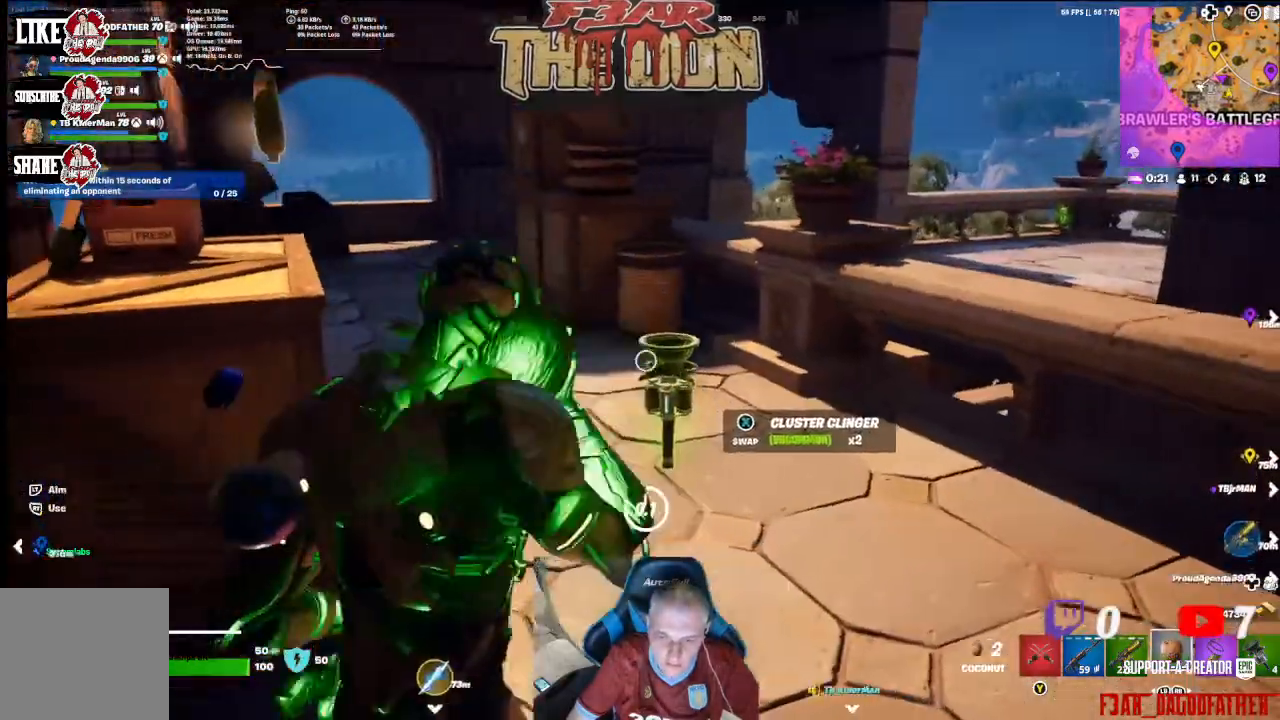
{"buttons": [], "left_stick": "right", "right_stick": "left", "events": [[67, "R2", "down"], [67, "left_stick", "right"], [233, "R2", "up"], [300, "R2", "down"], [433, "R2", "up"]]}
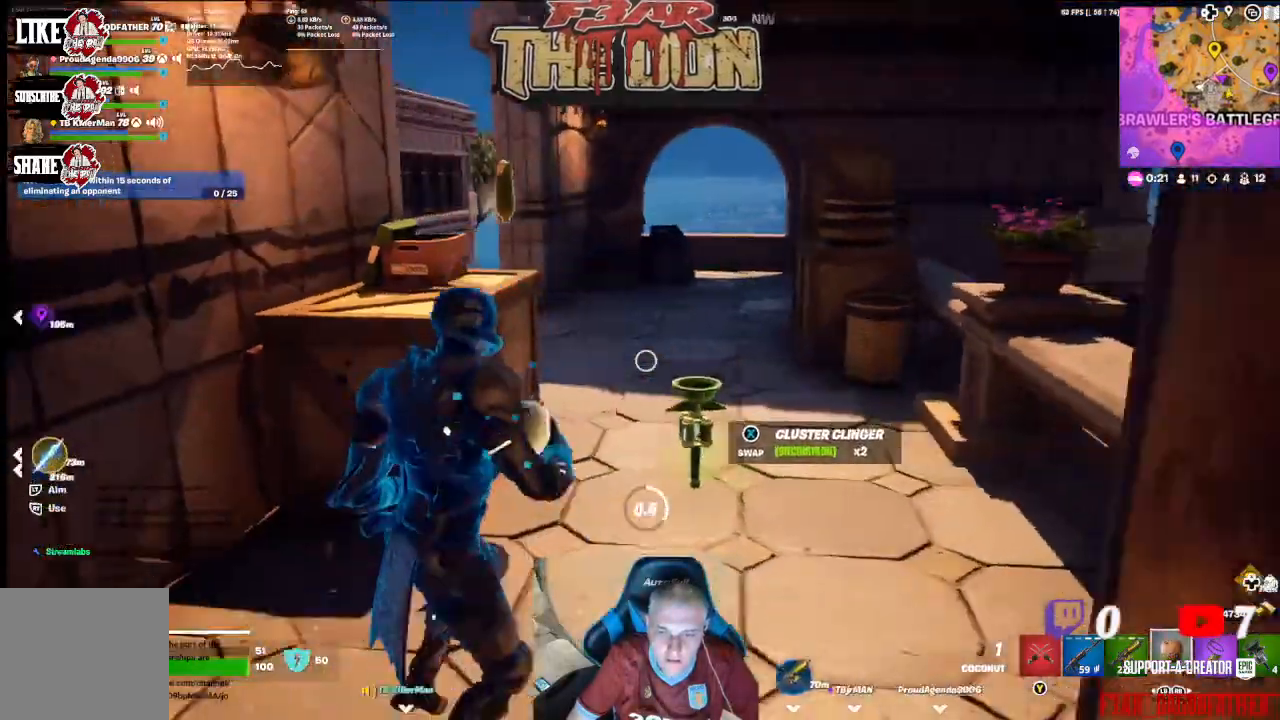
{"buttons": [], "left_stick": "up-left", "right_stick": "center", "events": [[33, "R2", "down"], [100, "left_stick", "down-right"], [167, "R2", "up"], [267, "R2", "down"], [300, "right_stick", "center"], [367, "R2", "up"], [367, "left_stick", "center"], [467, "left_stick", "up-left"]]}
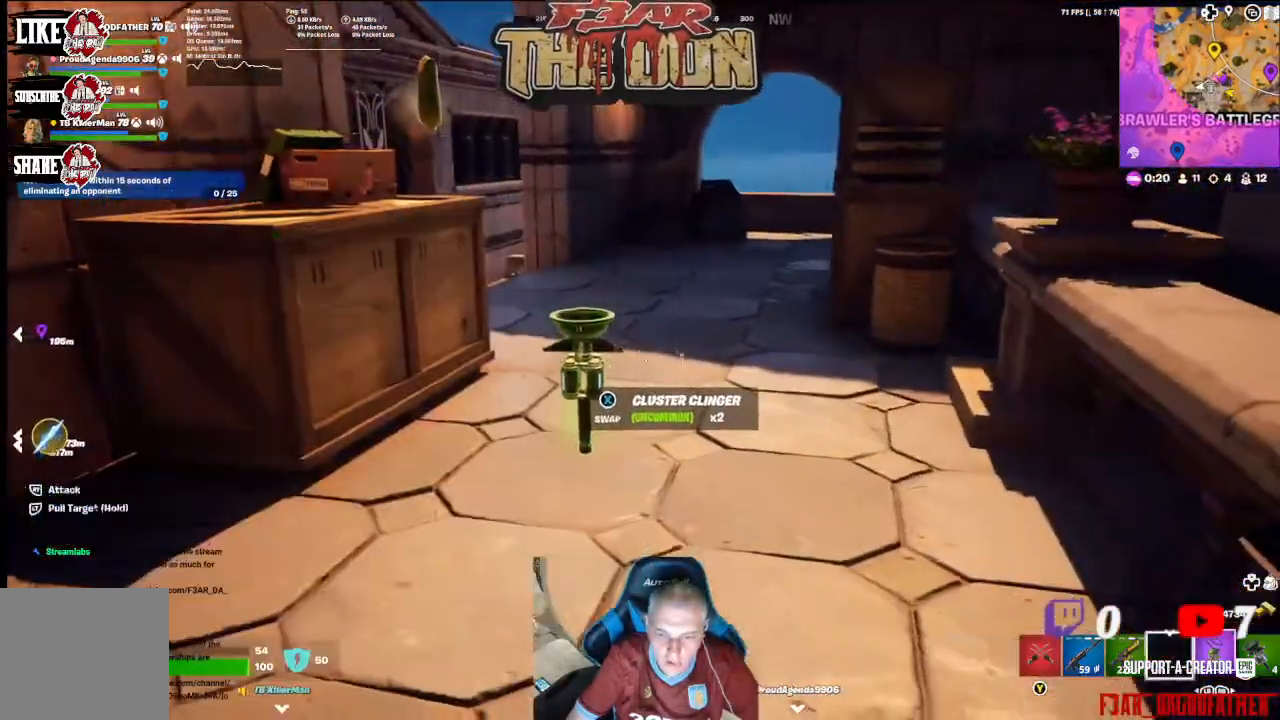
{"buttons": [], "left_stick": "up-left", "right_stick": "center", "events": [[133, "right_stick", "down-right"], [433, "right_stick", "center"]]}
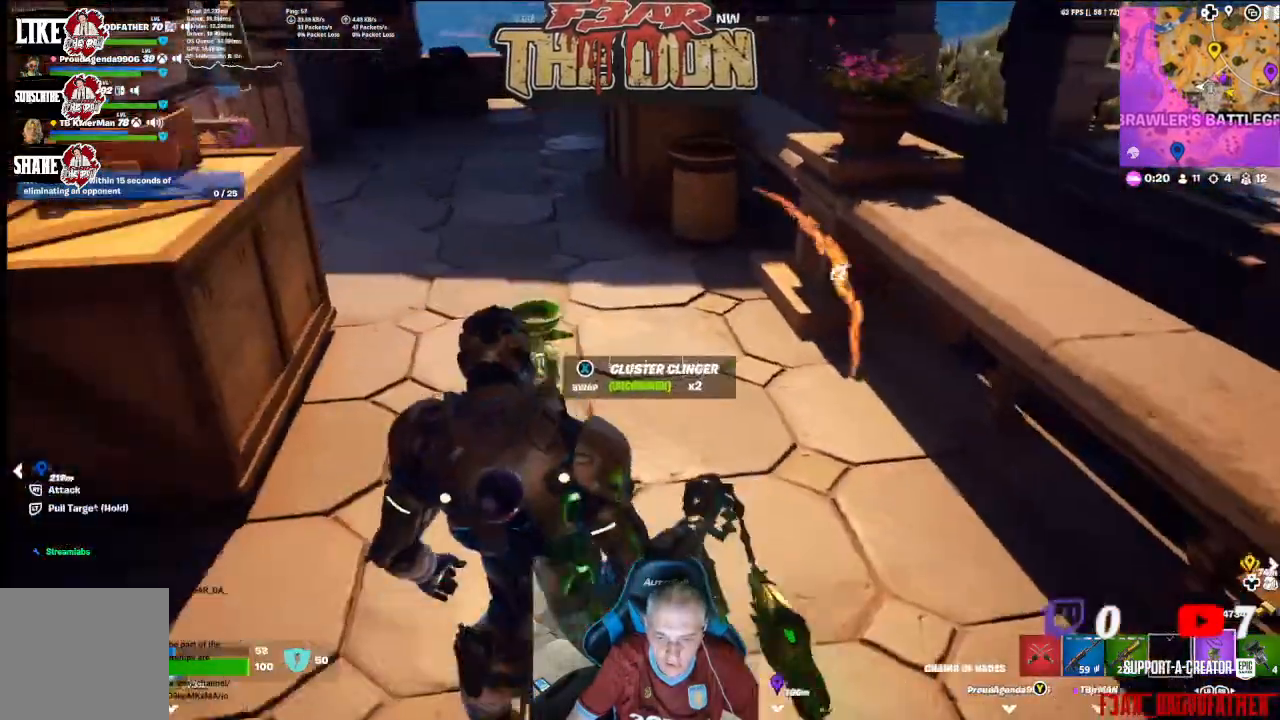
{"buttons": [], "left_stick": "center", "right_stick": "right", "events": [[67, "left_stick", "left"], [100, "X", "down"], [167, "X", "up"], [167, "left_stick", "center"], [300, "right_stick", "right"]]}
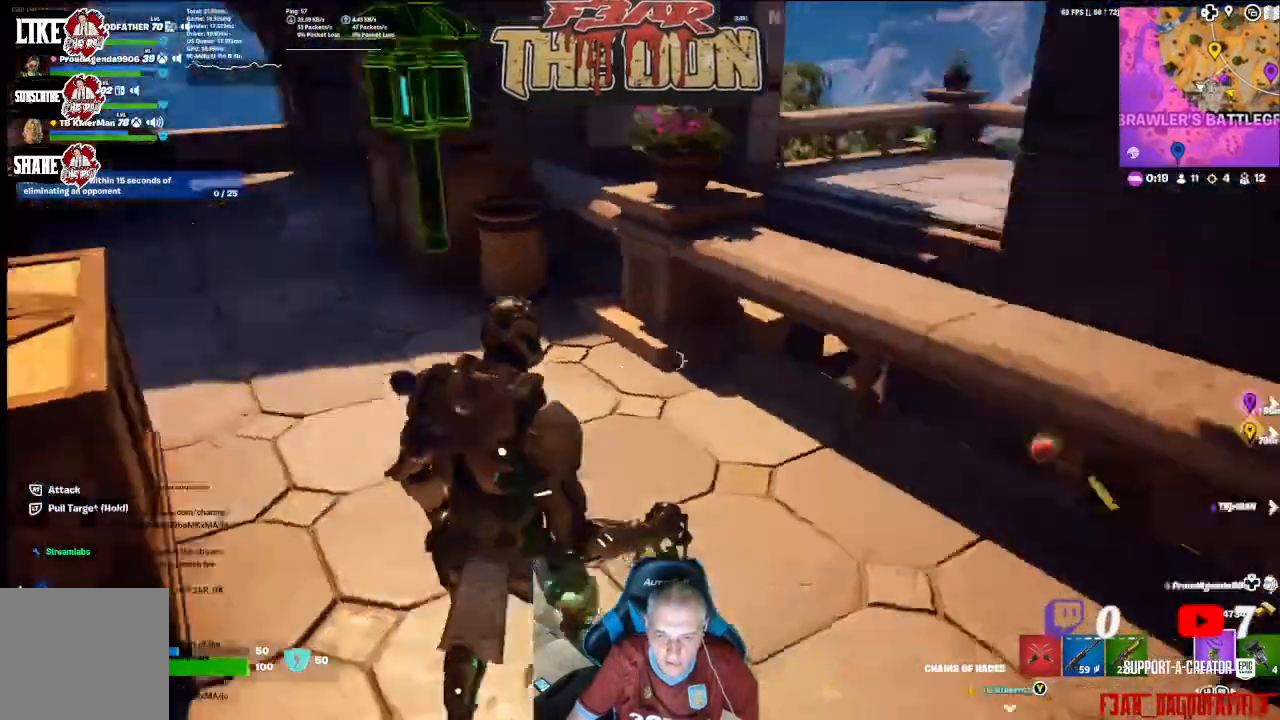
{"buttons": [], "left_stick": "center", "right_stick": "right", "events": [[100, "right_stick", "center"], [433, "right_stick", "right"]]}
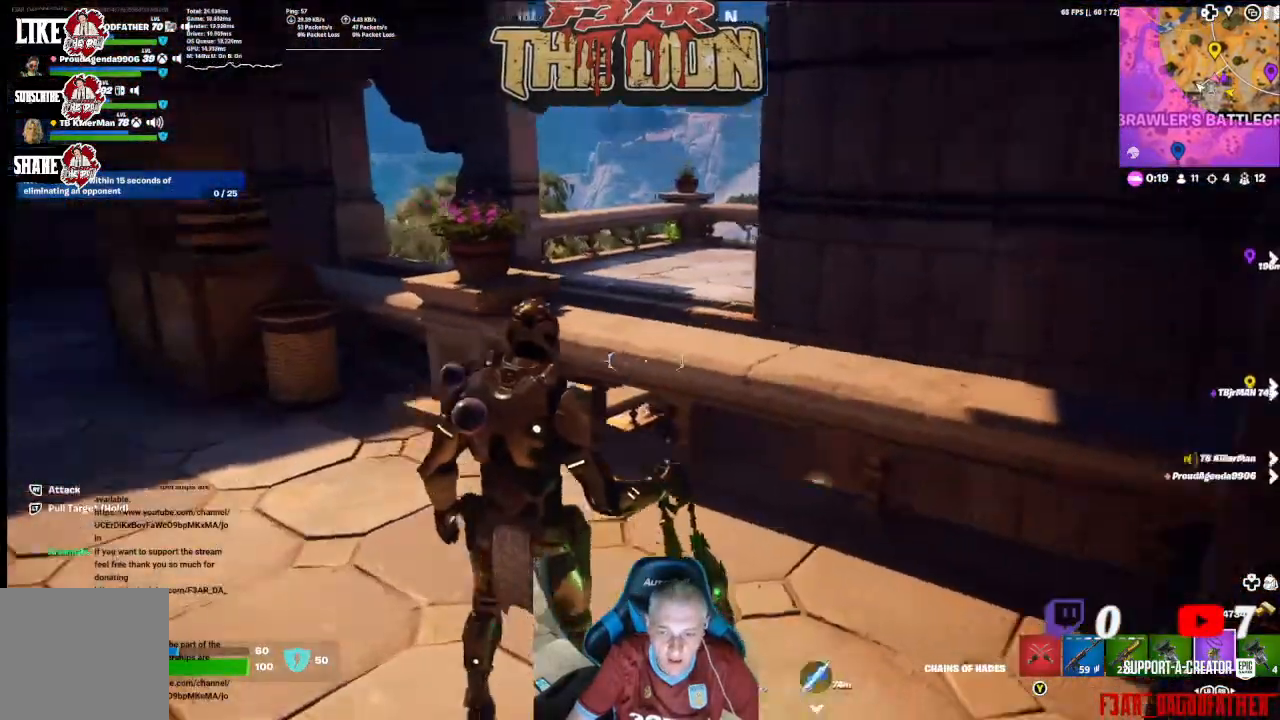
{"buttons": [], "left_stick": "center", "right_stick": "right", "events": [[133, "right_stick", "center"], [467, "right_stick", "right"]]}
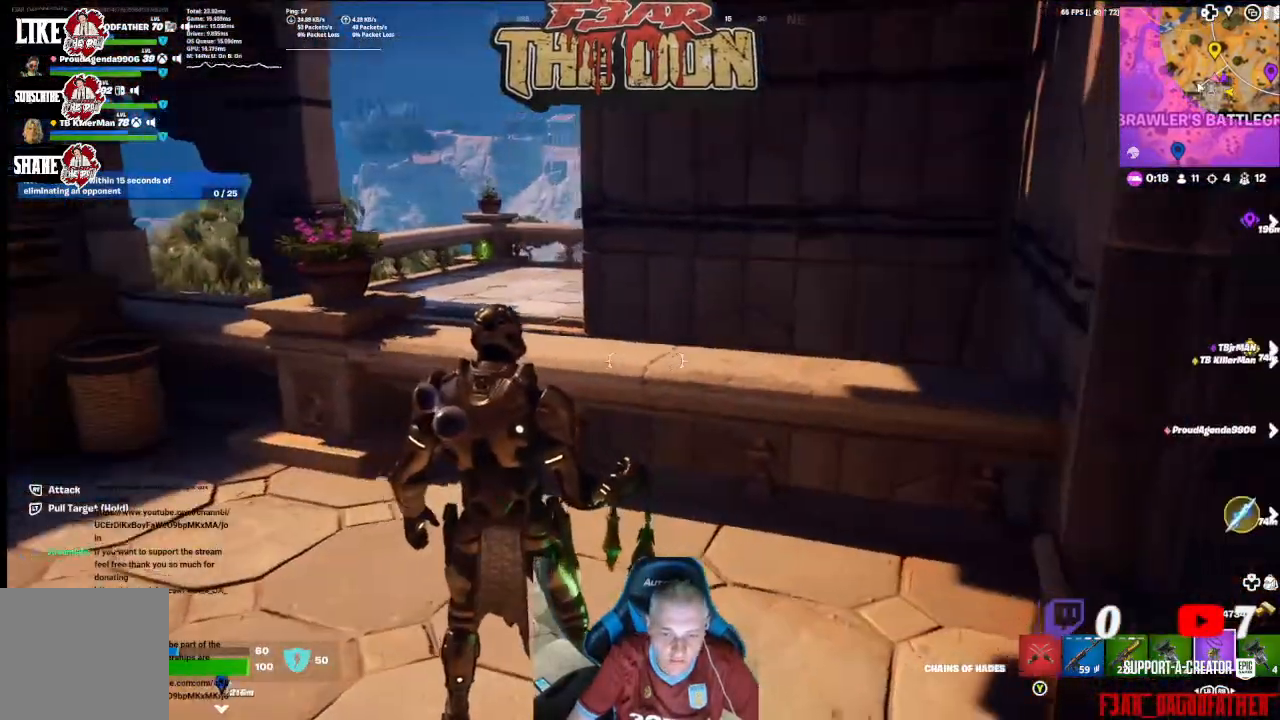
{"buttons": [], "left_stick": "up-right", "right_stick": "right", "events": [[67, "left_stick", "right"], [300, "left_stick", "up-right"]]}
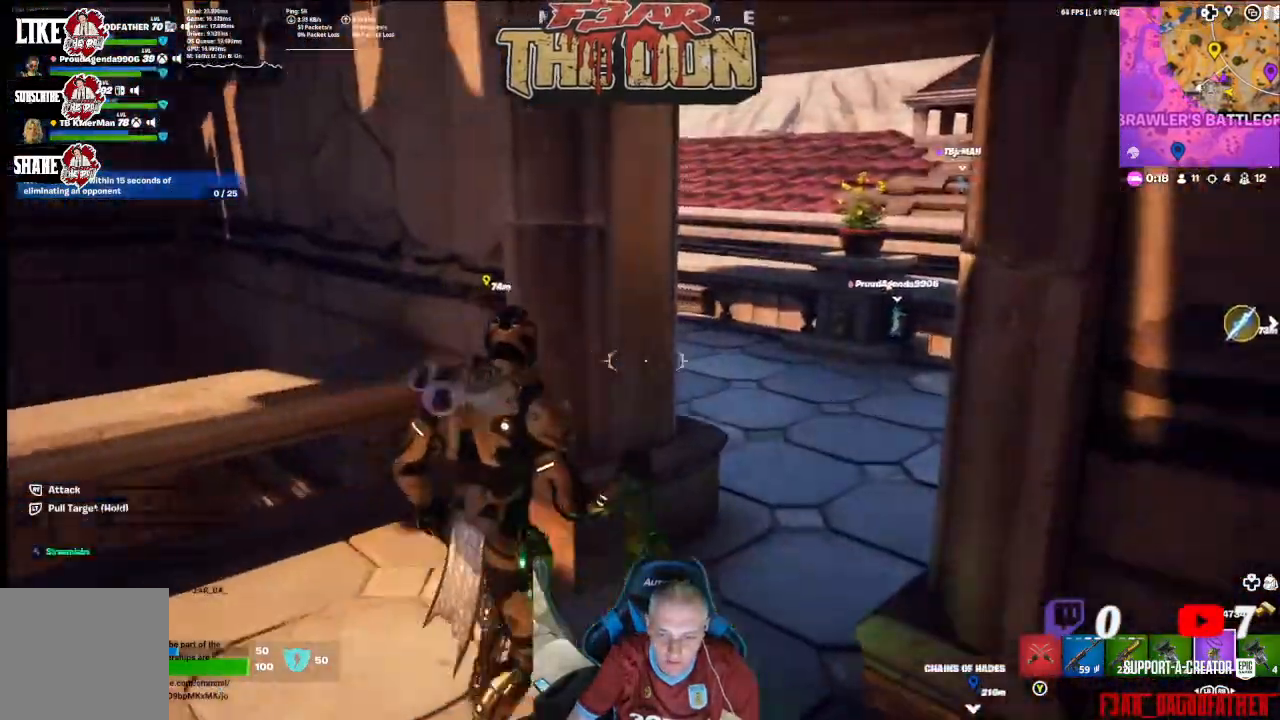
{"buttons": [], "left_stick": "up-right", "right_stick": "left", "events": [[133, "right_stick", "center"], [333, "right_stick", "left"]]}
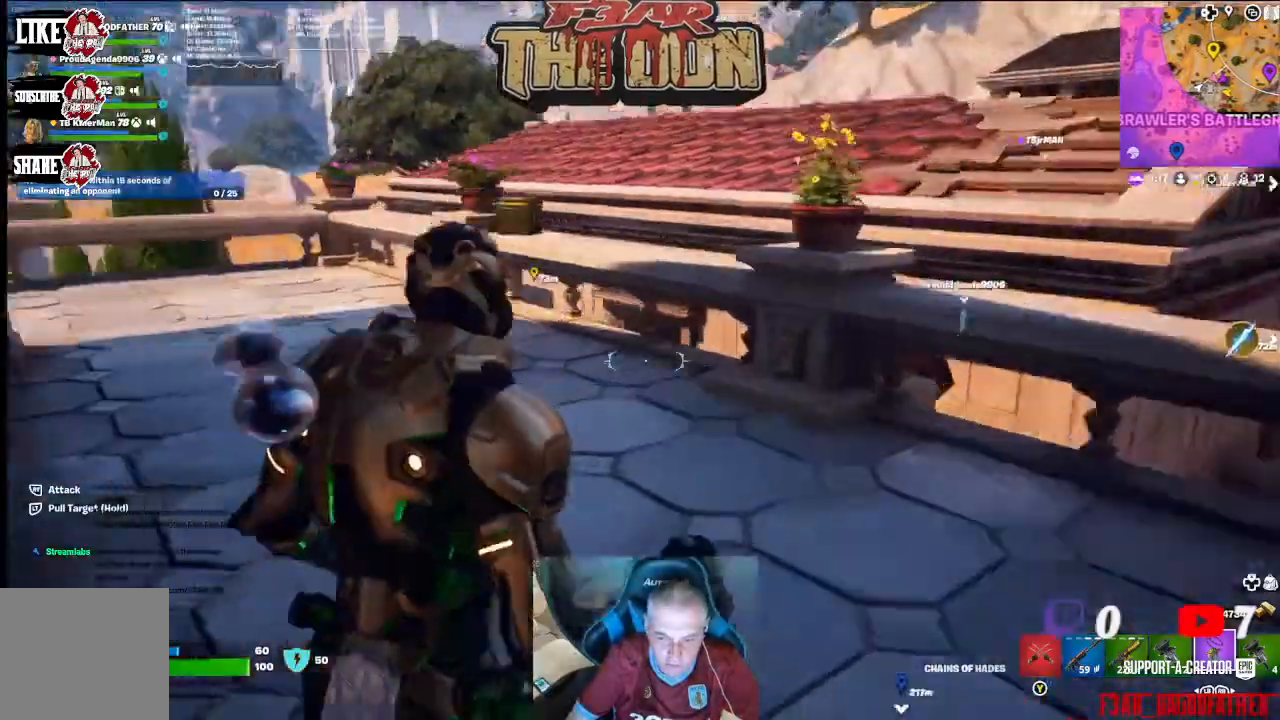
{"buttons": [], "left_stick": "up", "right_stick": "left", "events": [[267, "left_stick", "up"]]}
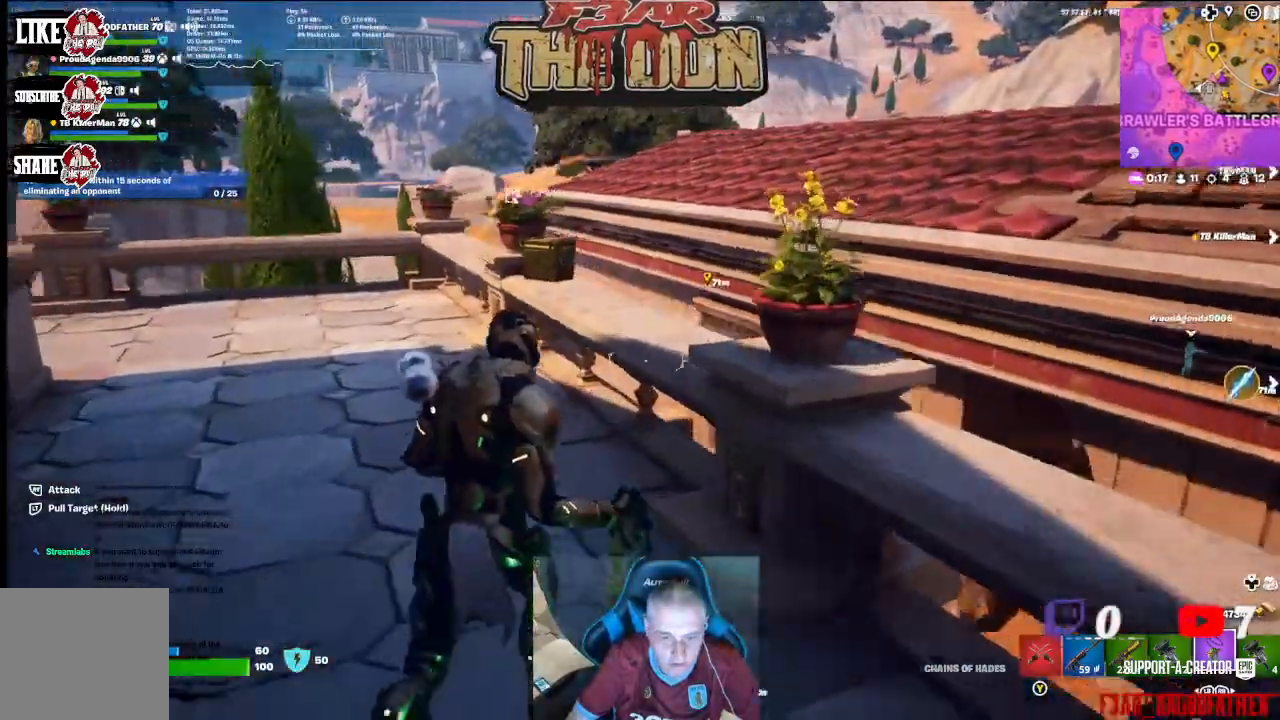
{"buttons": [], "left_stick": "center", "right_stick": "center", "events": [[100, "right_stick", "up-left"], [267, "right_stick", "up"], [433, "right_stick", "center"], [467, "left_stick", "center"]]}
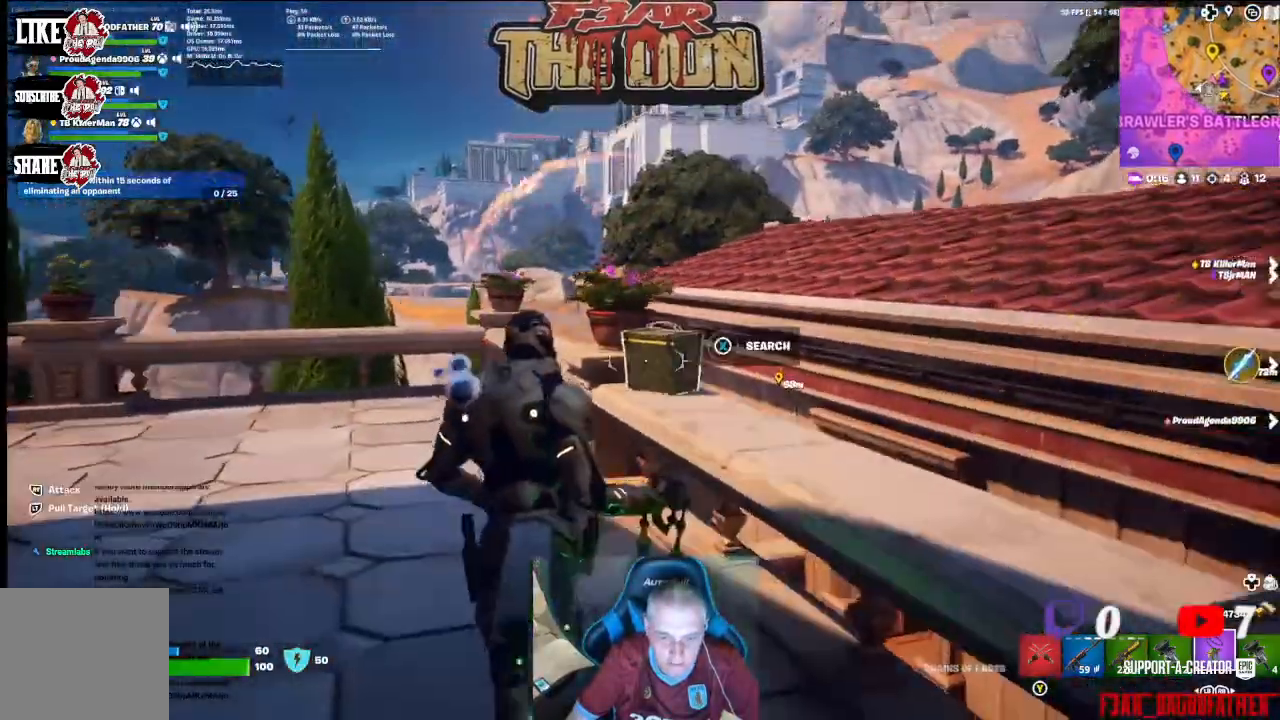
{"buttons": ["X"], "left_stick": "center", "right_stick": "center", "events": [[67, "X", "down"]]}
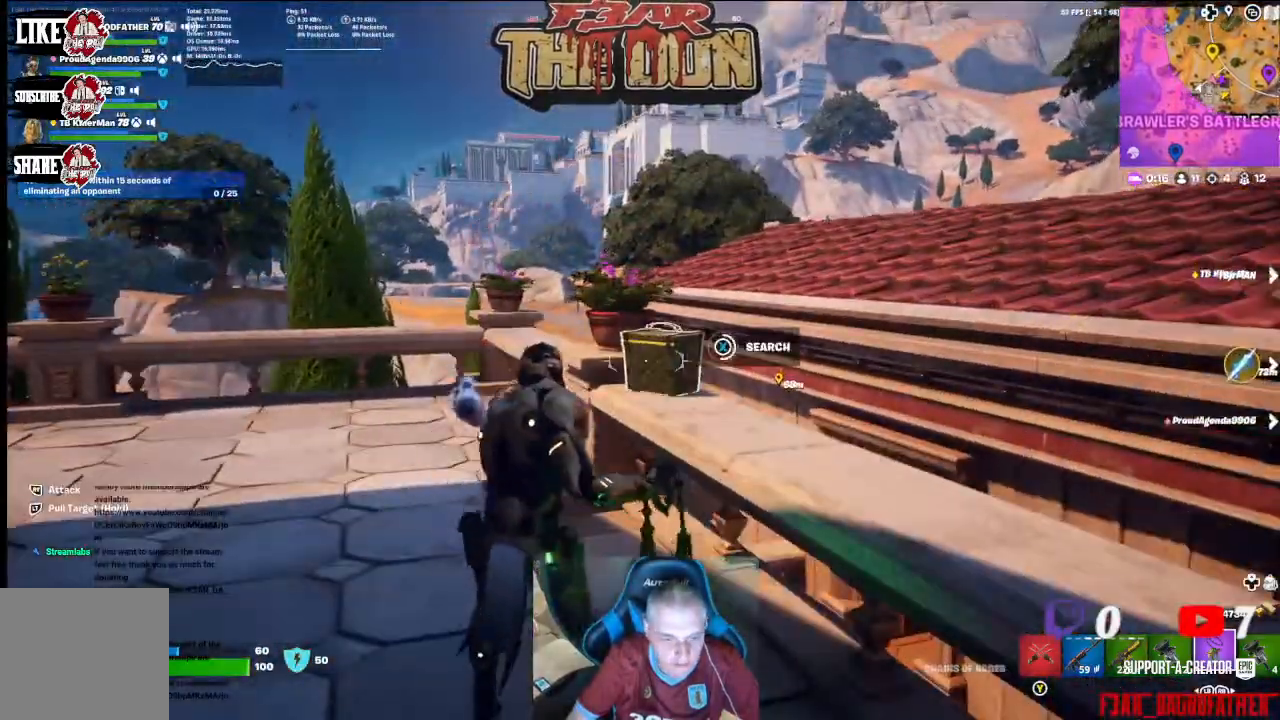
{"buttons": ["X"], "left_stick": "center", "right_stick": "center", "events": []}
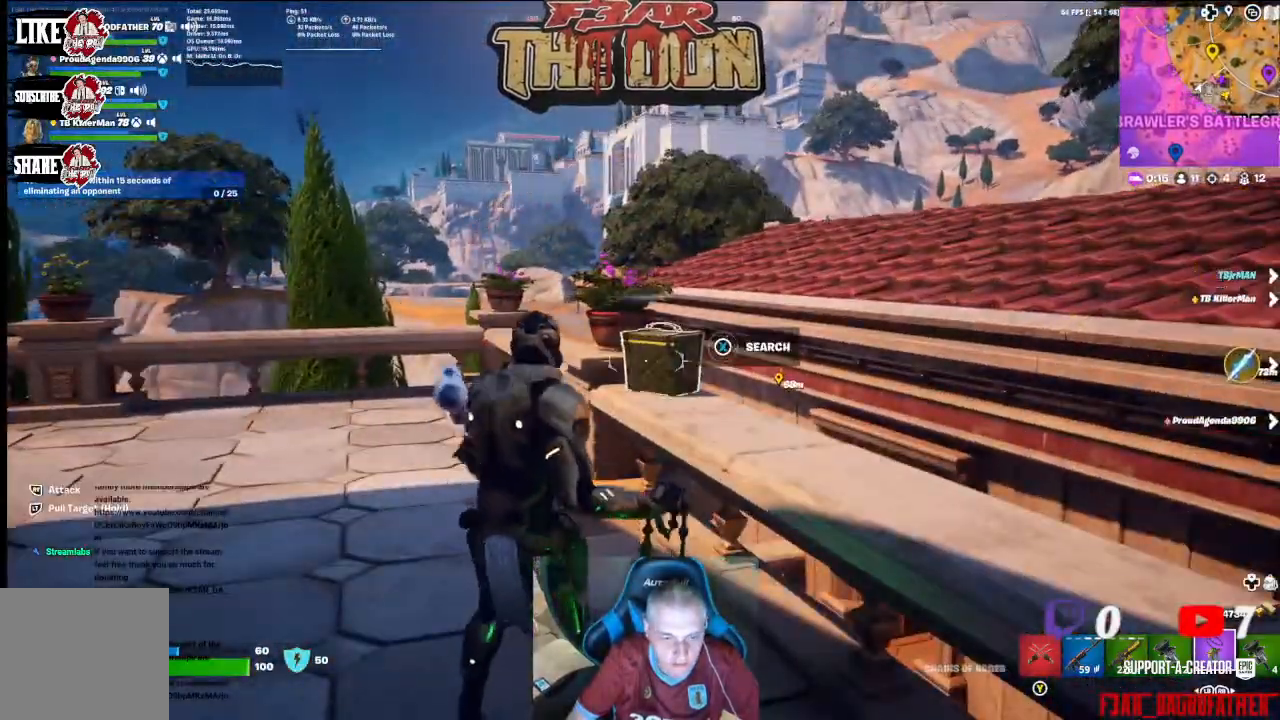
{"buttons": [], "left_stick": "up-left", "right_stick": "down-left", "events": [[300, "X", "up"], [367, "left_stick", "up-left"], [500, "right_stick", "down-left"]]}
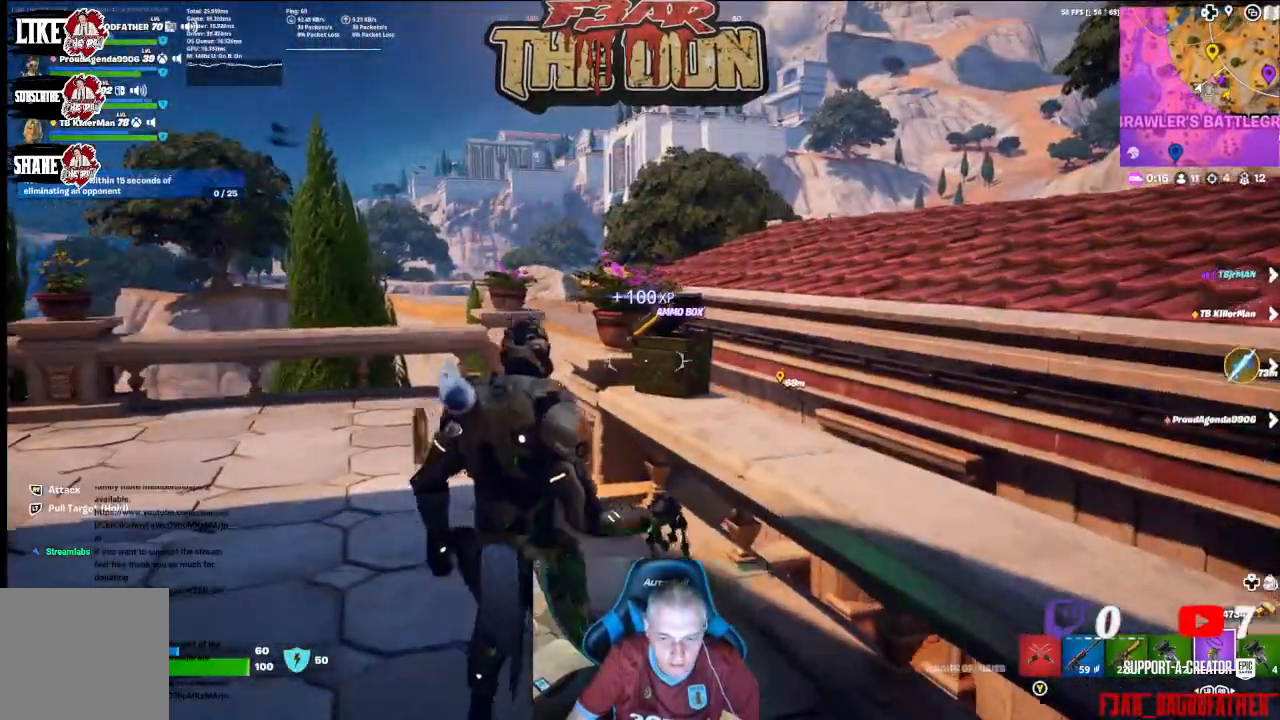
{"buttons": [], "left_stick": "up", "right_stick": "center", "events": [[233, "L3", "down"], [333, "L3", "up"], [333, "left_stick", "up"], [367, "right_stick", "center"]]}
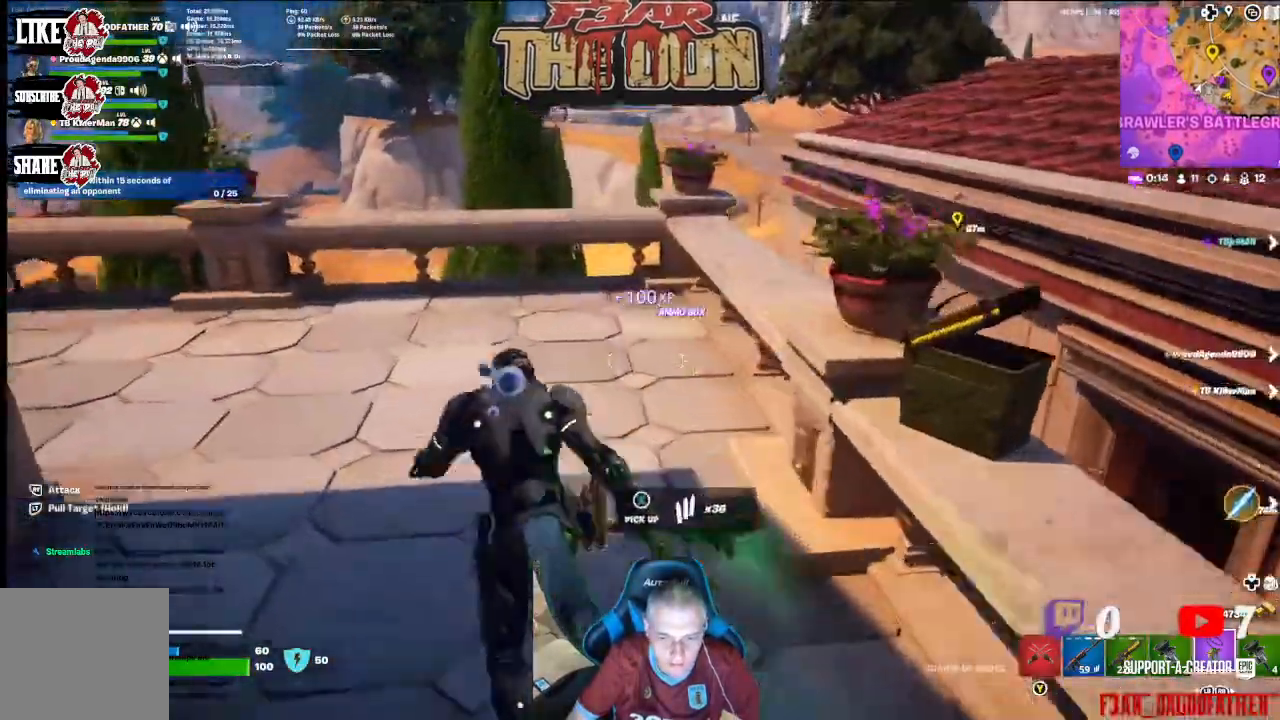
{"buttons": ["A"], "left_stick": "up-right", "right_stick": "center", "events": [[33, "right_stick", "up-right"], [167, "right_stick", "right"], [267, "A", "down"], [300, "left_stick", "up-right"], [433, "right_stick", "center"]]}
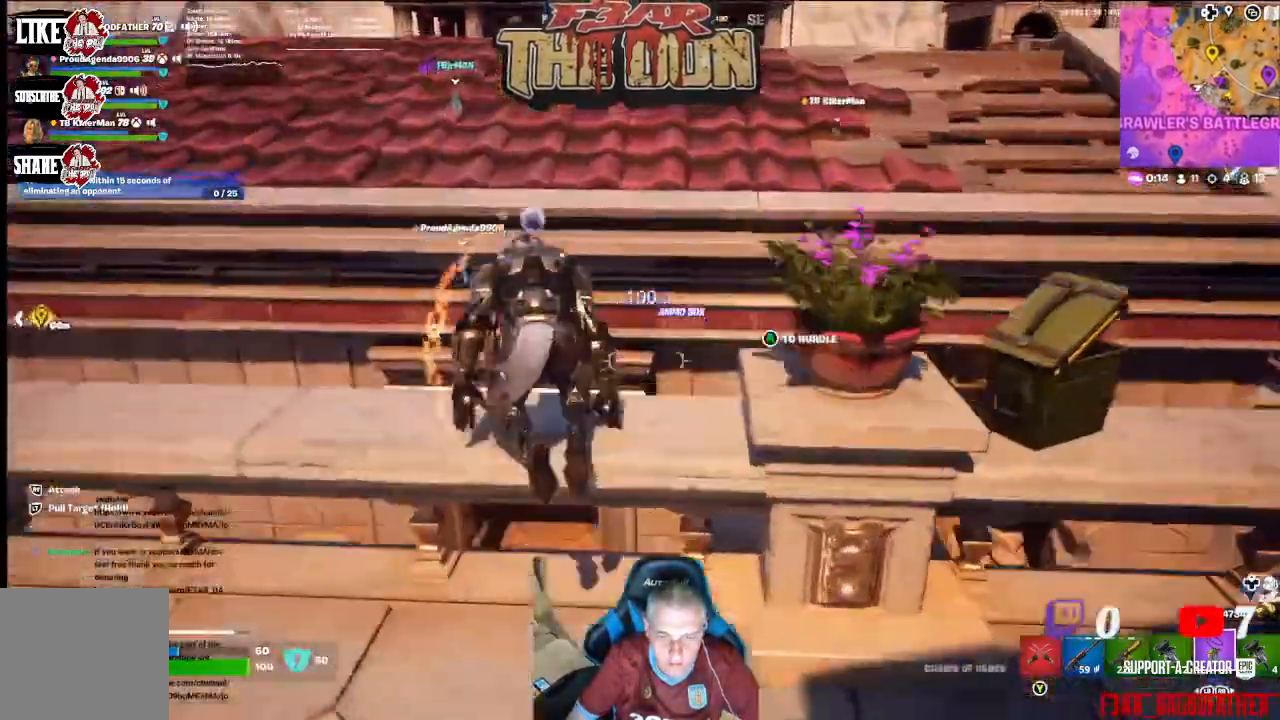
{"buttons": ["A"], "left_stick": "up", "right_stick": "up-right", "events": [[67, "right_stick", "up-right"], [167, "A", "up"], [233, "A", "down"], [267, "left_stick", "up"], [367, "A", "up"], [433, "A", "down"]]}
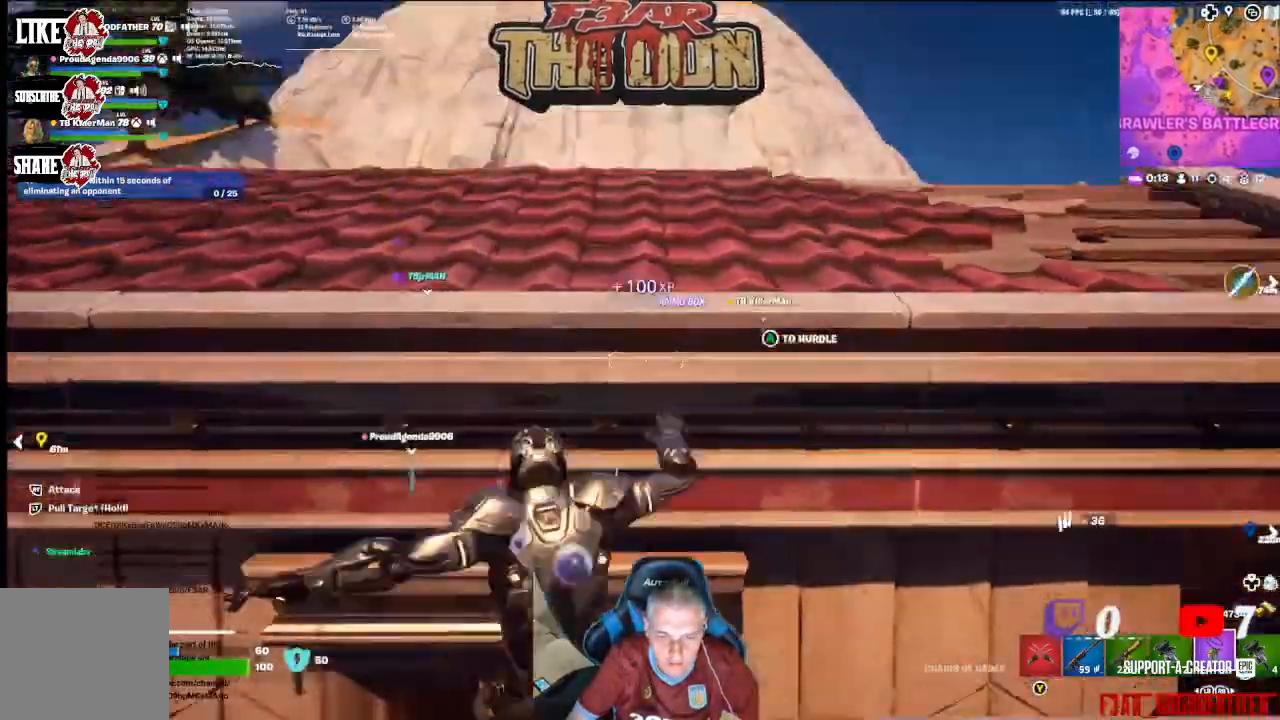
{"buttons": [], "left_stick": "up-right", "right_stick": "right", "events": [[33, "A", "up"], [100, "A", "down"], [233, "A", "up"], [333, "A", "down"], [367, "left_stick", "up-right"], [367, "right_stick", "right"], [400, "A", "up"]]}
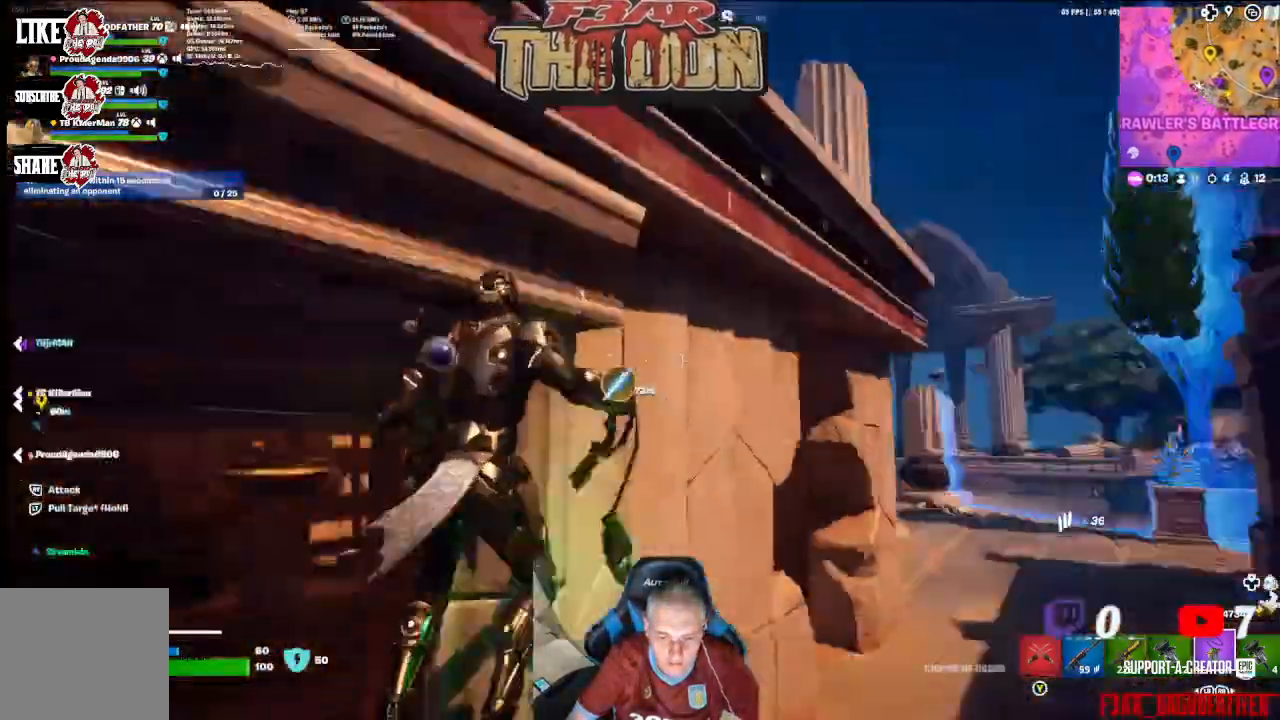
{"buttons": [], "left_stick": "up-right", "right_stick": "center", "events": [[133, "right_stick", "center"]]}
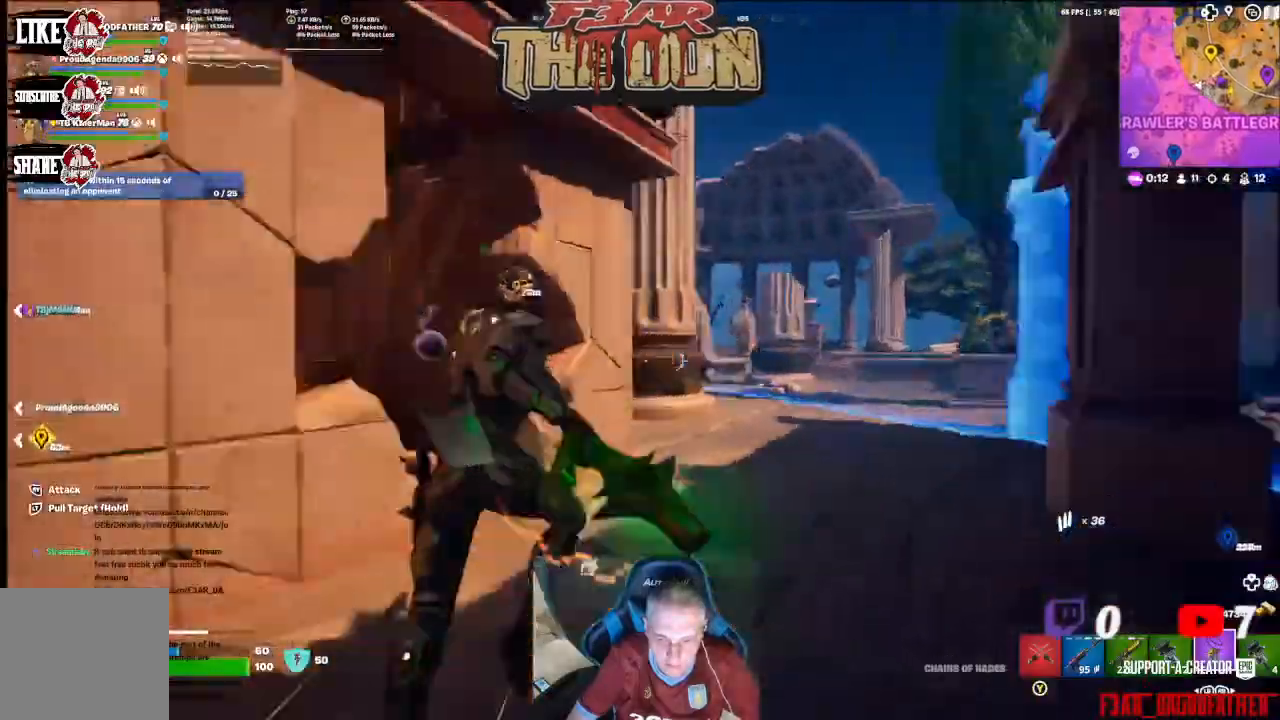
{"buttons": ["L3"], "left_stick": "up", "right_stick": "left", "events": [[367, "right_stick", "left"], [433, "left_stick", "up"], [500, "L3", "down"]]}
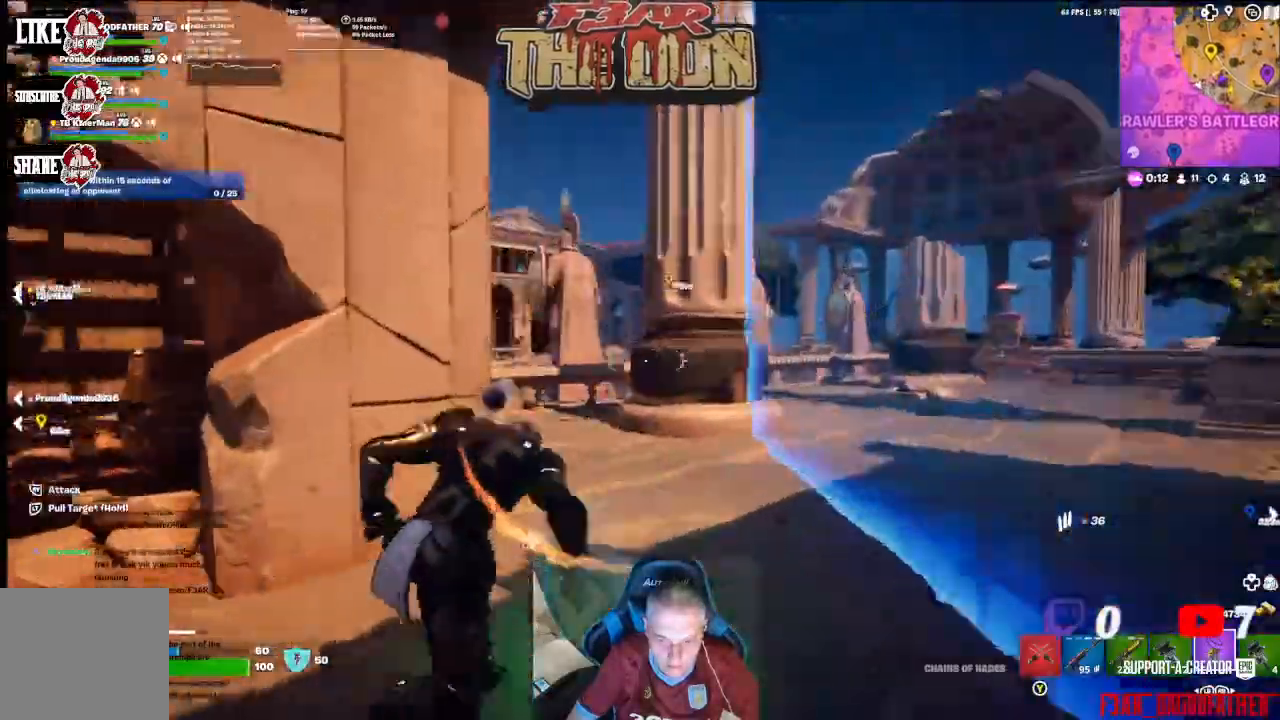
{"buttons": [], "left_stick": "up", "right_stick": "left", "events": [[167, "L3", "up"]]}
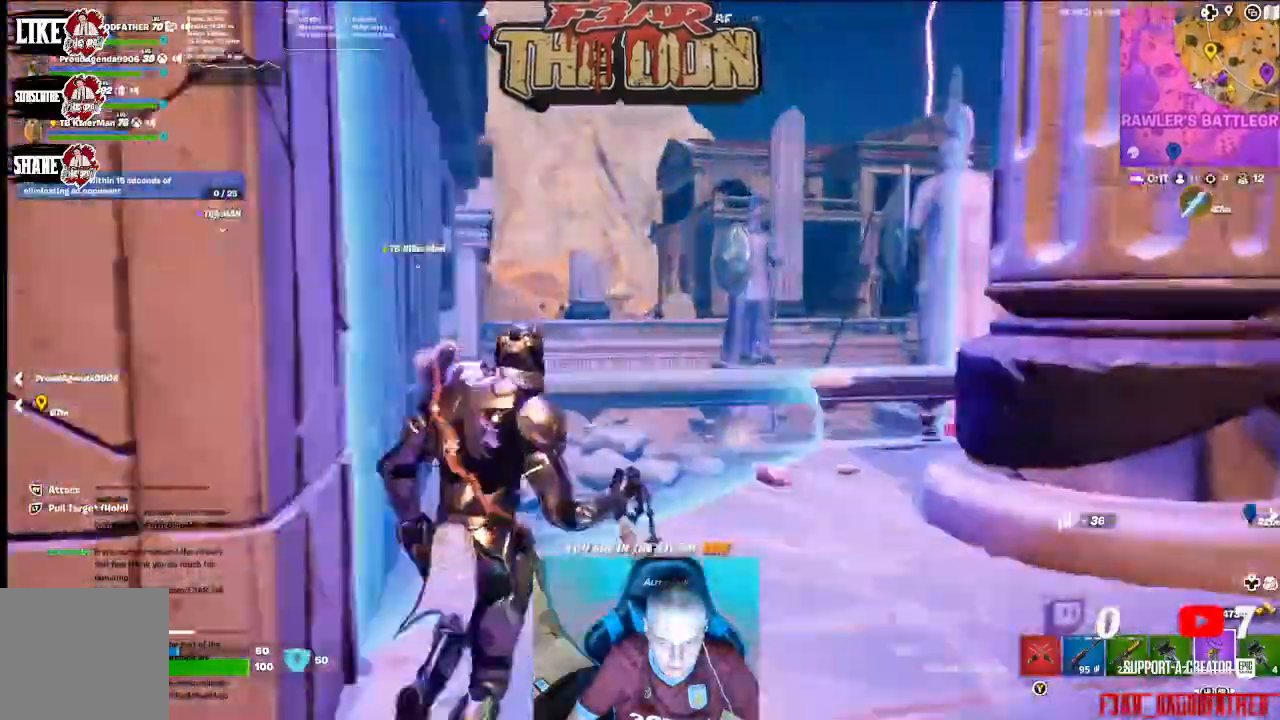
{"buttons": ["A"], "left_stick": "up", "right_stick": "down-left", "events": [[133, "L3", "down"], [233, "L3", "up"], [267, "right_stick", "down-left"], [467, "A", "down"]]}
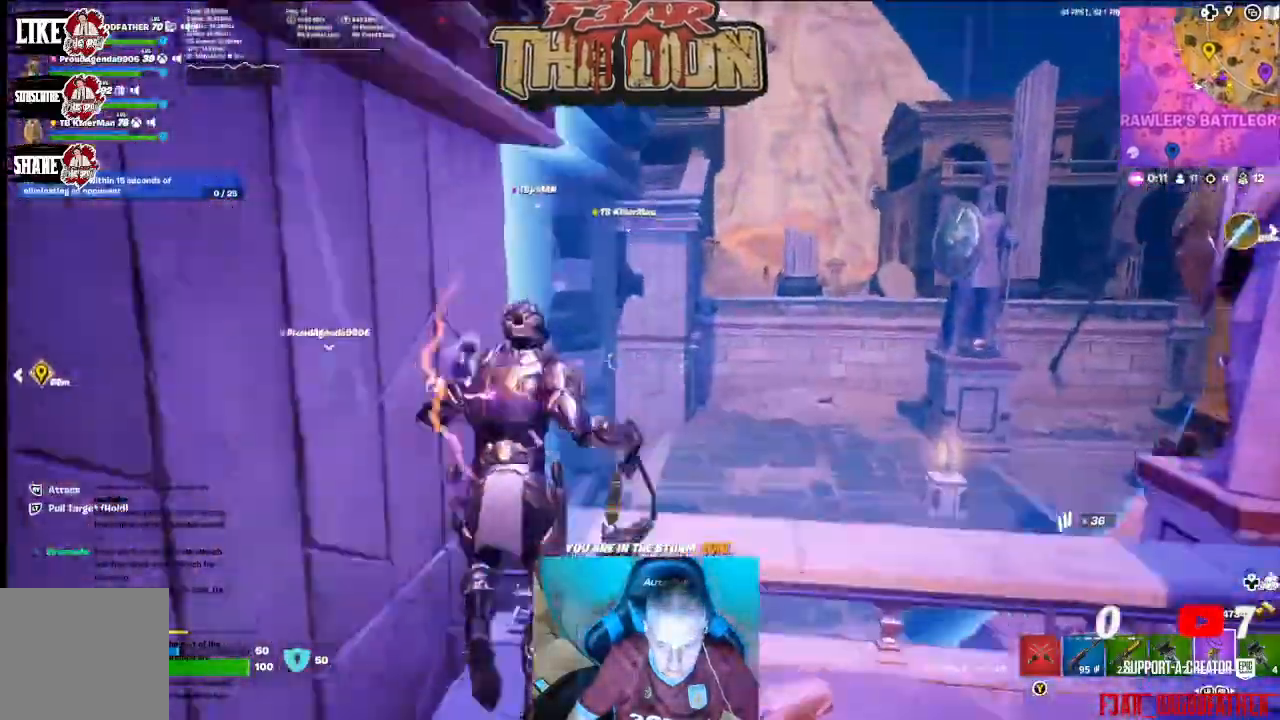
{"buttons": [], "left_stick": "up-right", "right_stick": "center", "events": [[33, "A", "up"], [33, "right_stick", "center"], [333, "left_stick", "up-right"]]}
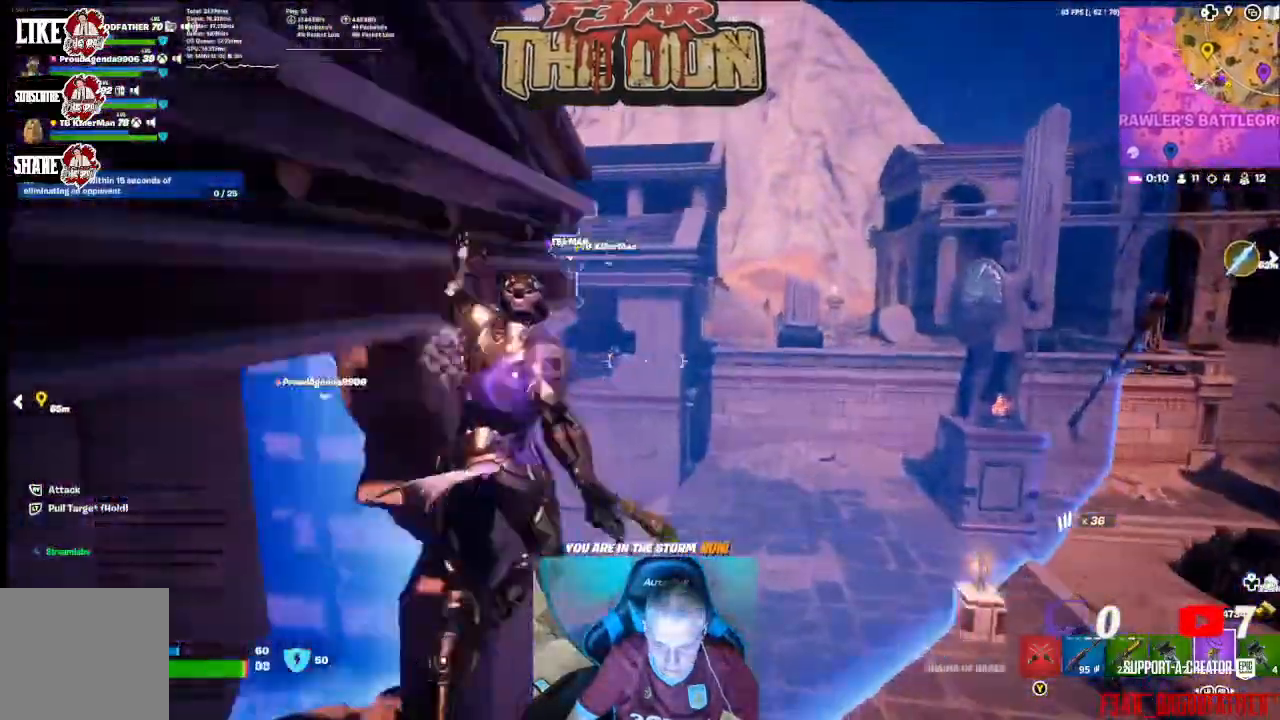
{"buttons": [], "left_stick": "up", "right_stick": "center", "events": [[233, "left_stick", "up"]]}
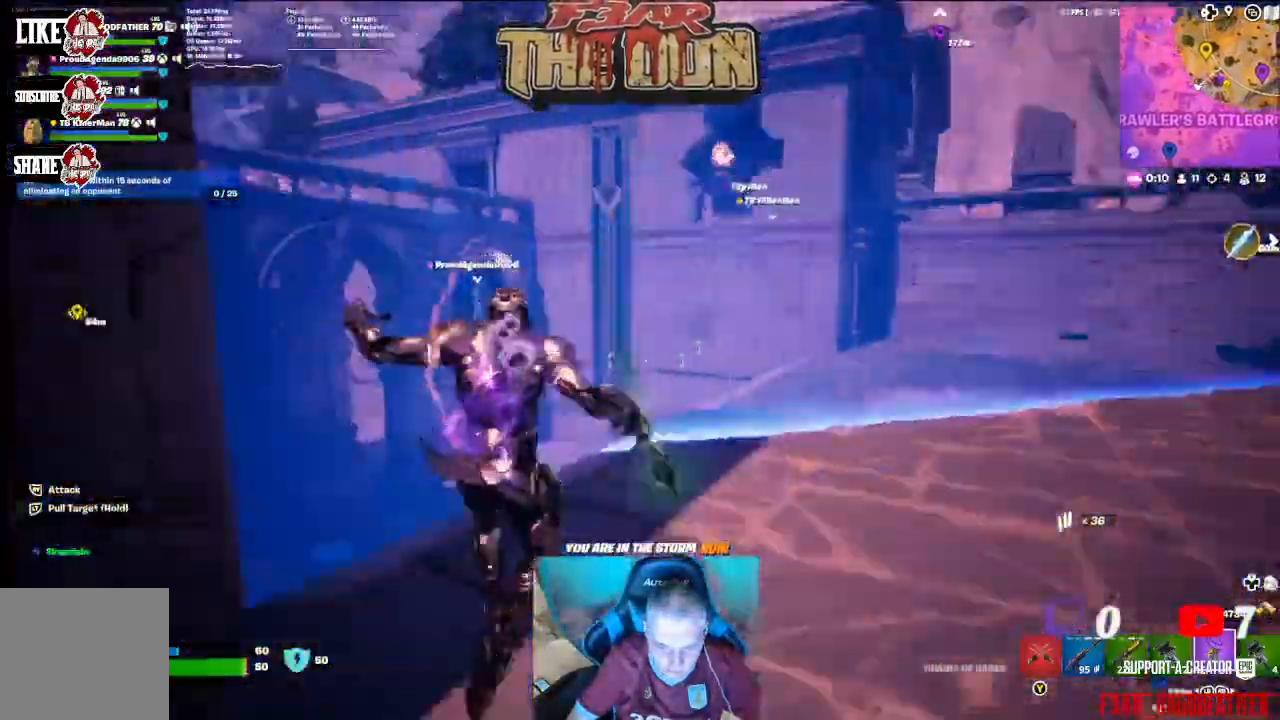
{"buttons": ["R3"], "left_stick": "up", "right_stick": "left", "events": [[133, "right_stick", "left"], [333, "R3", "down"]]}
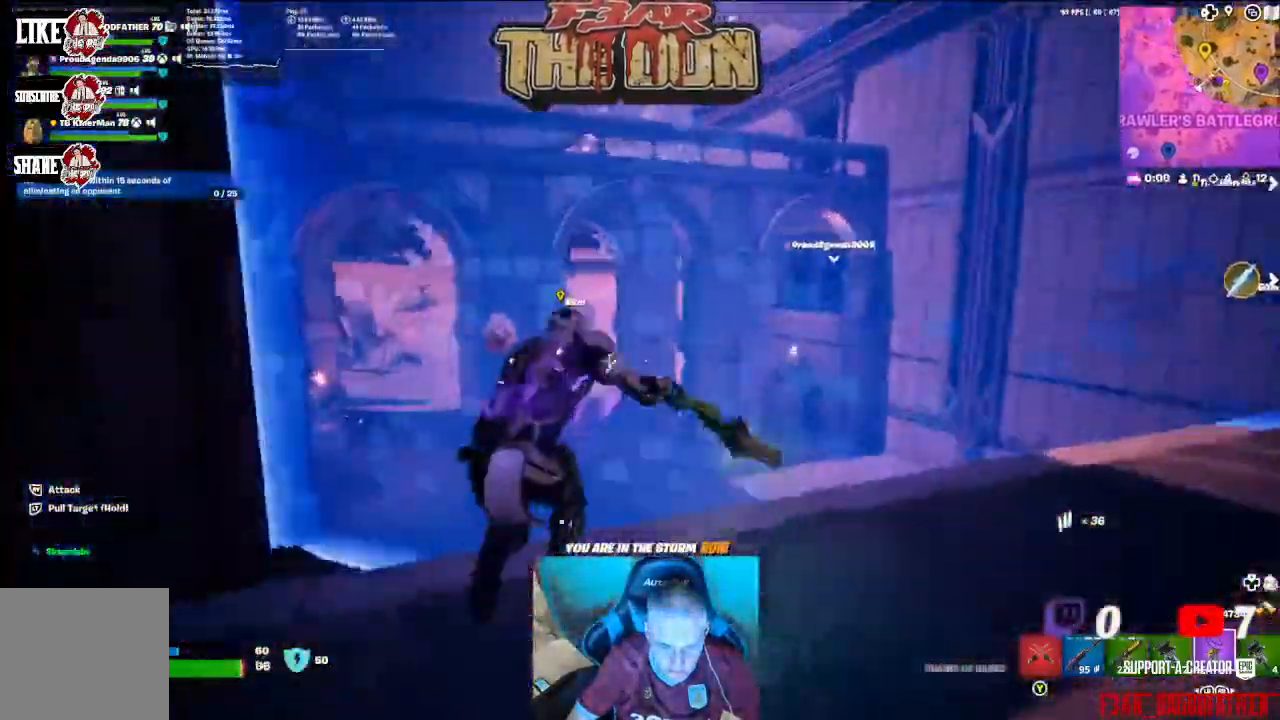
{"buttons": [], "left_stick": "up", "right_stick": "center", "events": [[33, "R3", "up"], [33, "right_stick", "center"]]}
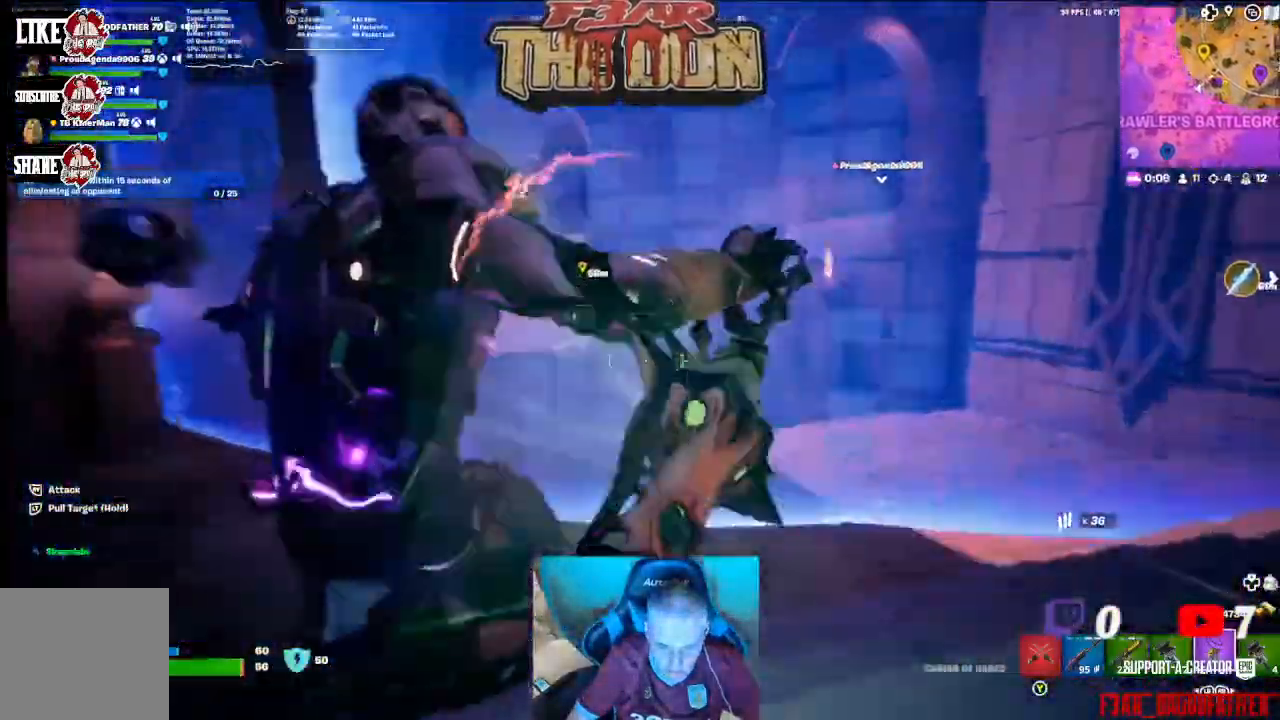
{"buttons": ["L3"], "left_stick": "up", "right_stick": "center", "events": [[133, "right_stick", "down-left"], [300, "right_stick", "center"], [433, "L3", "down"]]}
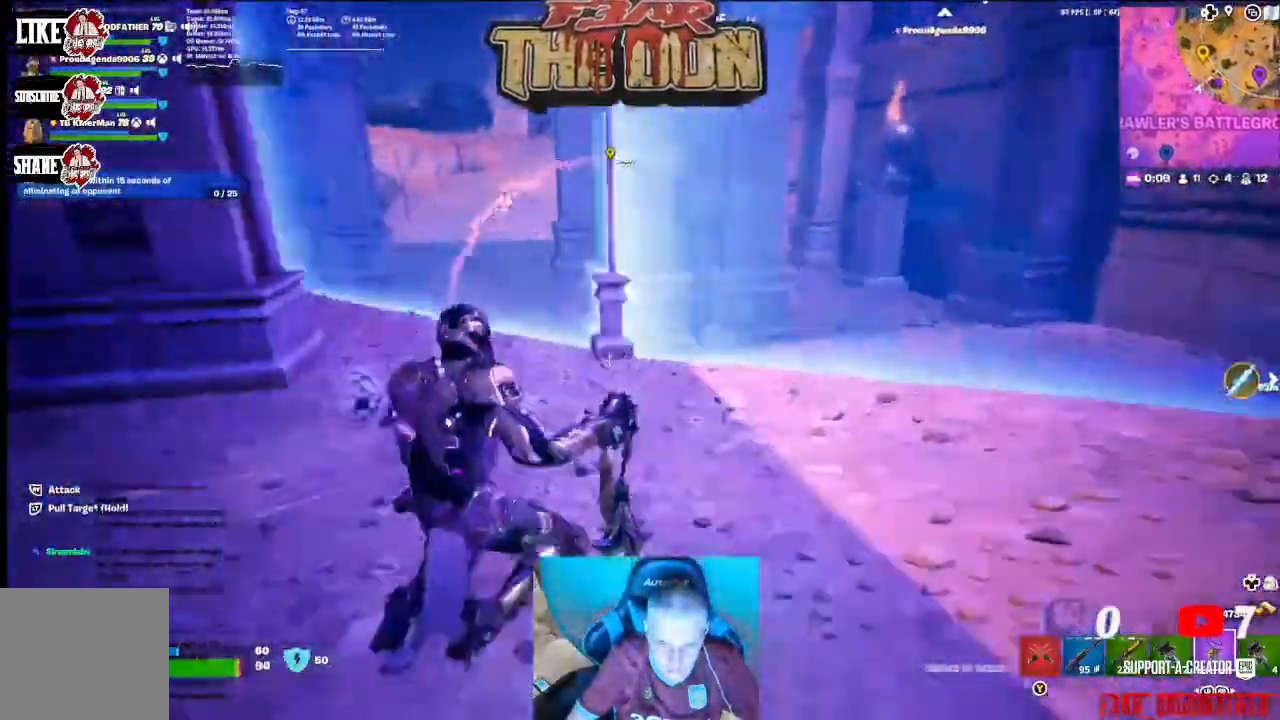
{"buttons": [], "left_stick": "up", "right_stick": "center", "events": [[67, "right_stick", "left"], [100, "L3", "up"], [300, "right_stick", "center"]]}
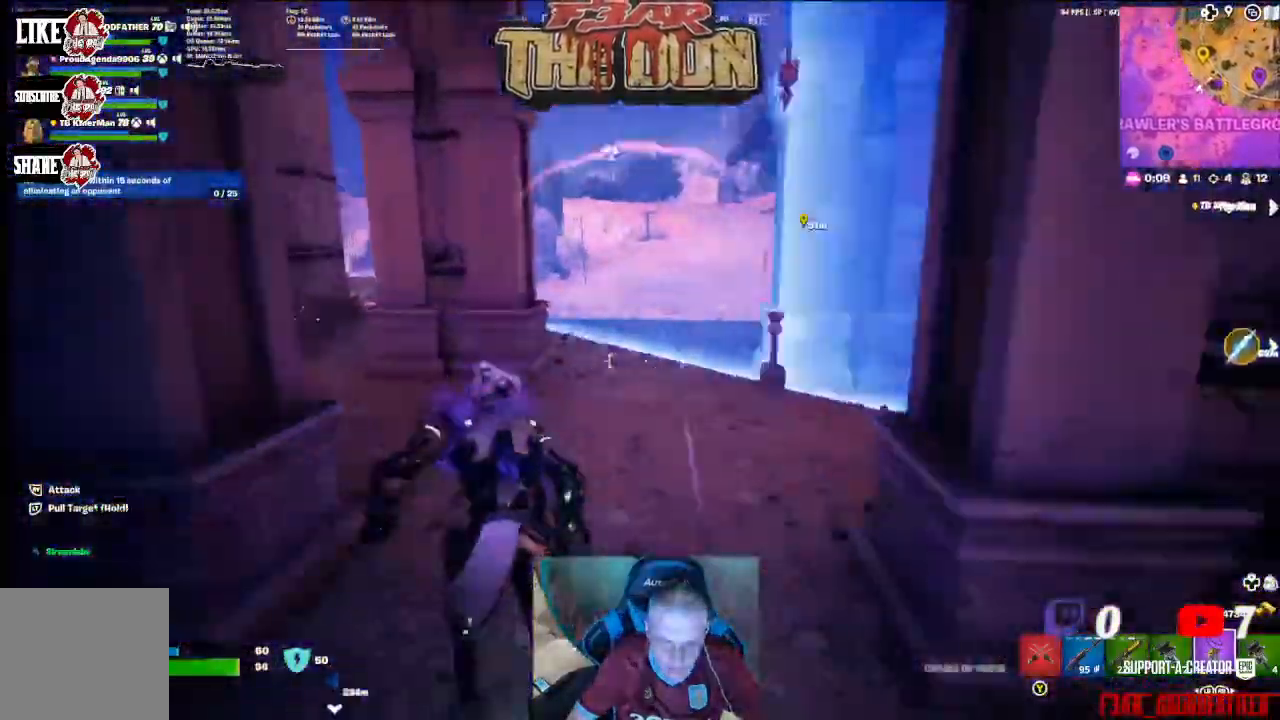
{"buttons": ["R3"], "left_stick": "up", "right_stick": "up-right", "events": [[200, "right_stick", "up"], [433, "R3", "down"], [433, "right_stick", "up-right"]]}